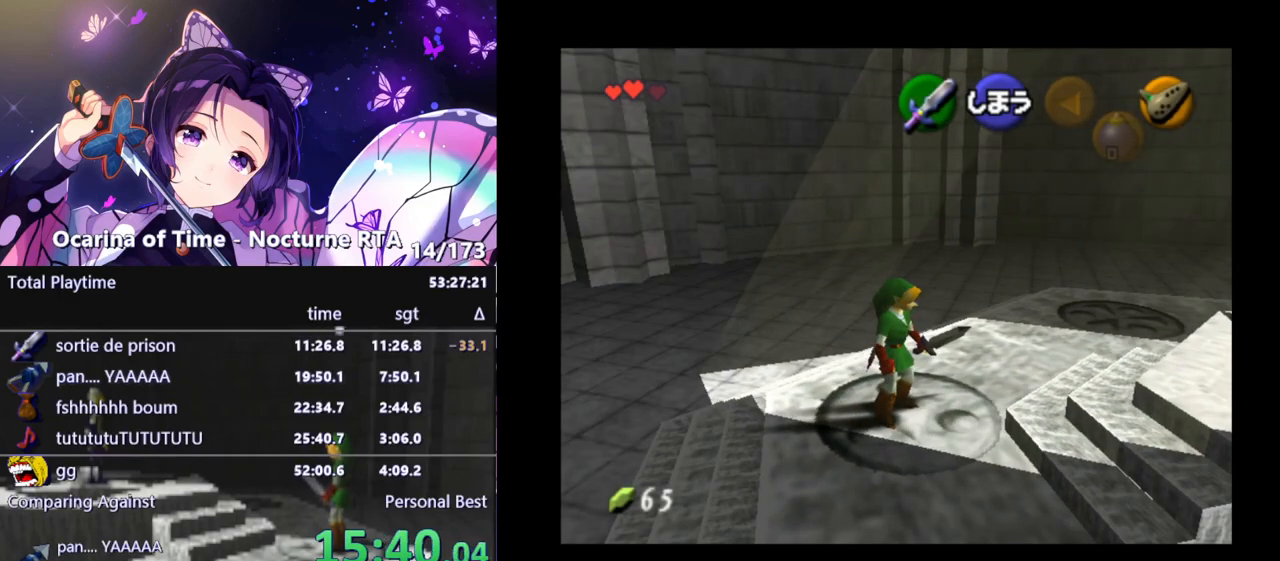
Gameplay with a controller (Nintendo layout); each line is a JSON object with the inputs held at the frame after it. "events" lists button and stick changes between this image and that frame as [ms after this image, input, new state], when the widget could be followed in between. Not read: L3 R3.
{"buttons": [], "left_stick": "center", "right_stick": "center", "events": []}
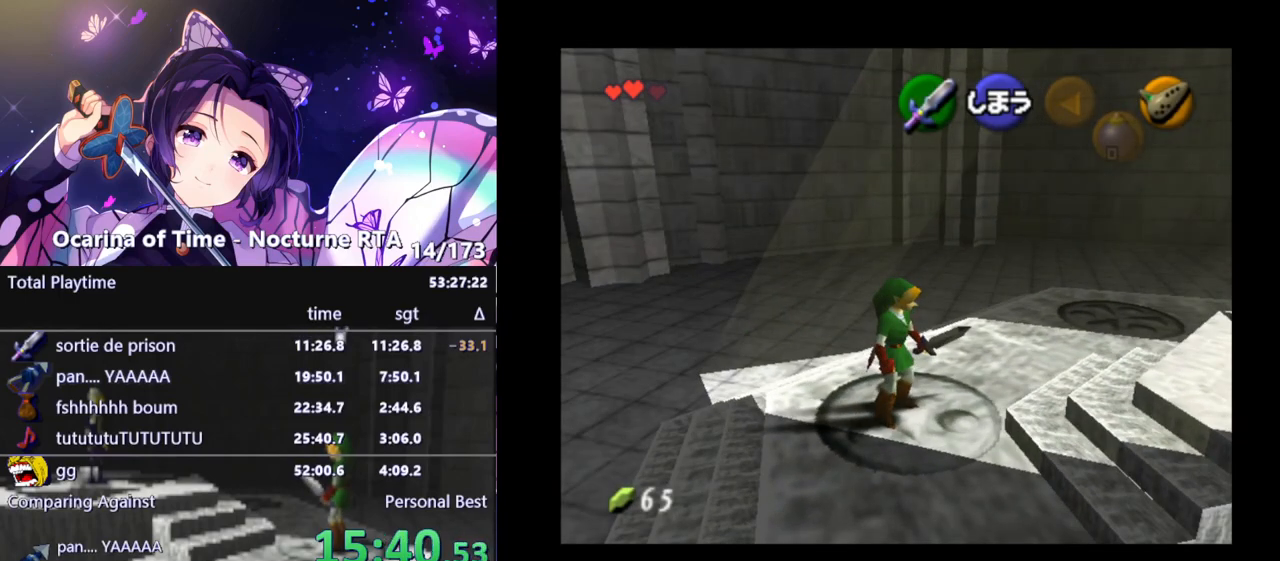
{"buttons": [], "left_stick": "center", "right_stick": "center"}
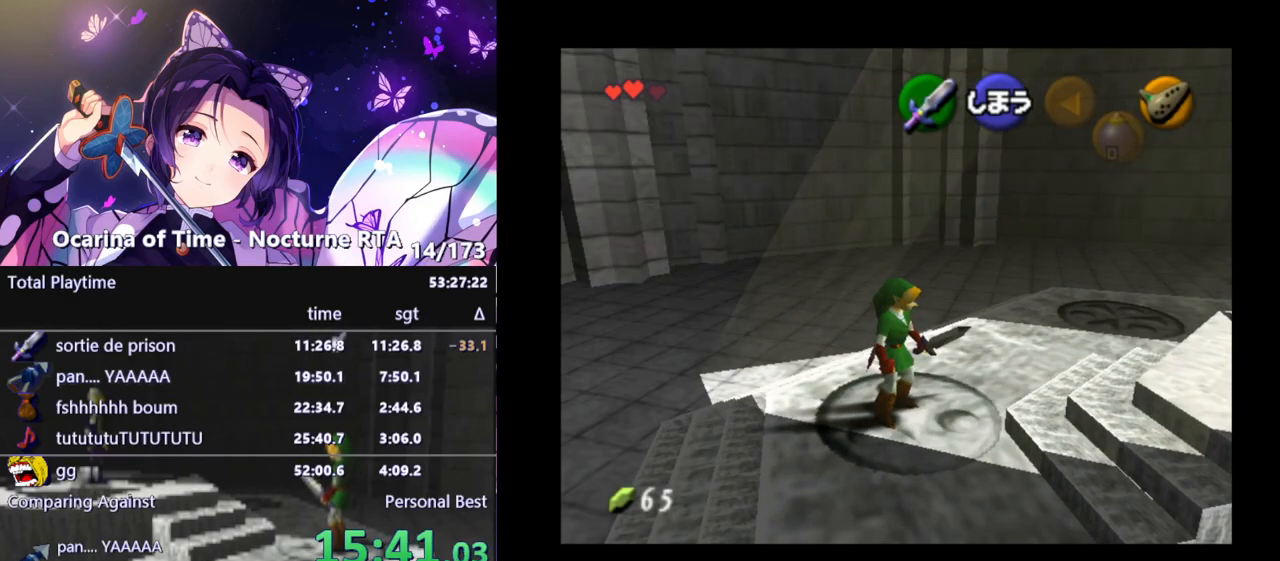
{"buttons": [], "left_stick": "center", "right_stick": "center", "events": []}
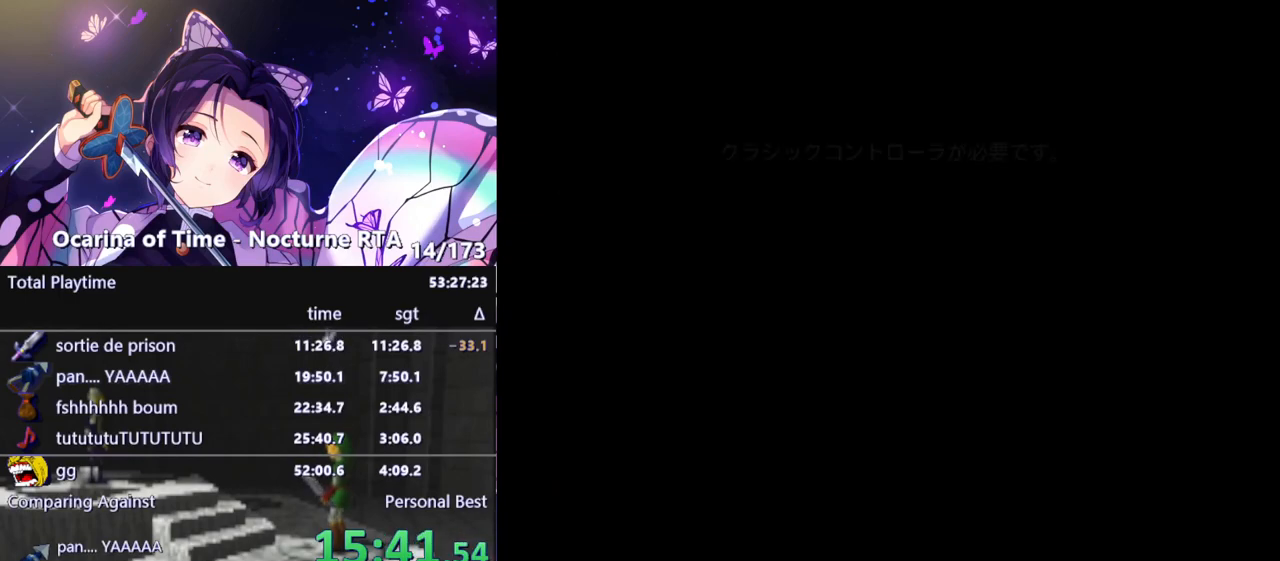
{"buttons": [], "left_stick": "center", "right_stick": "center", "events": [[50, "A", "down"], [50, "B", "down"], [50, "X", "down"], [50, "Y", "down"], [67, "A", "up"], [67, "B", "up"], [67, "X", "up"], [67, "Y", "up"]]}
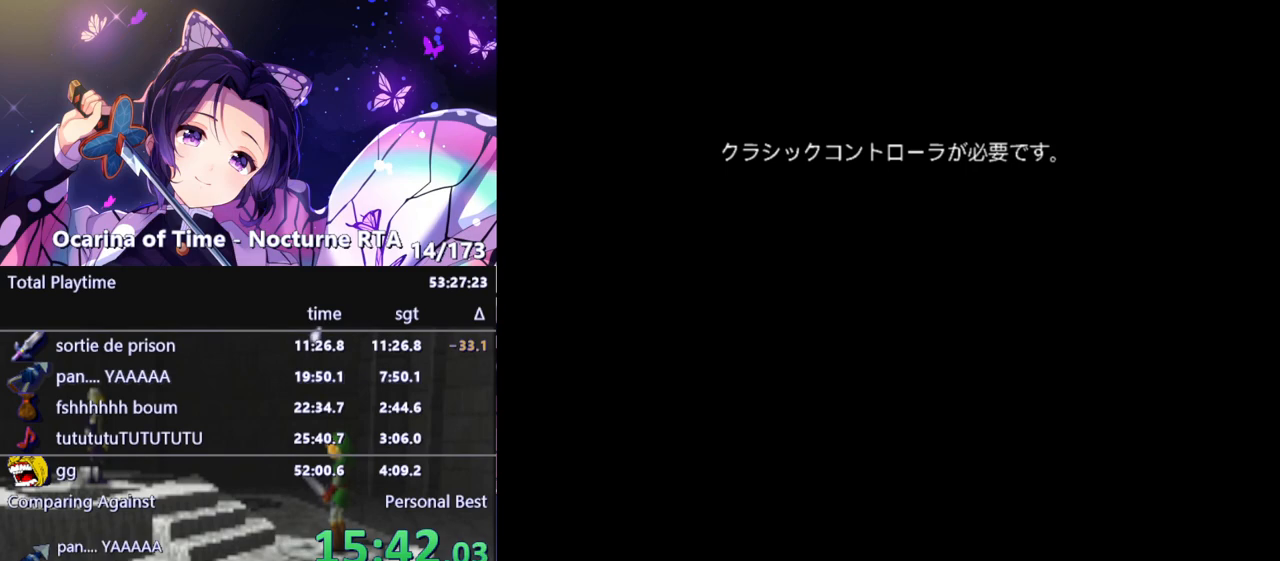
{"buttons": [], "left_stick": "center", "right_stick": "center", "events": []}
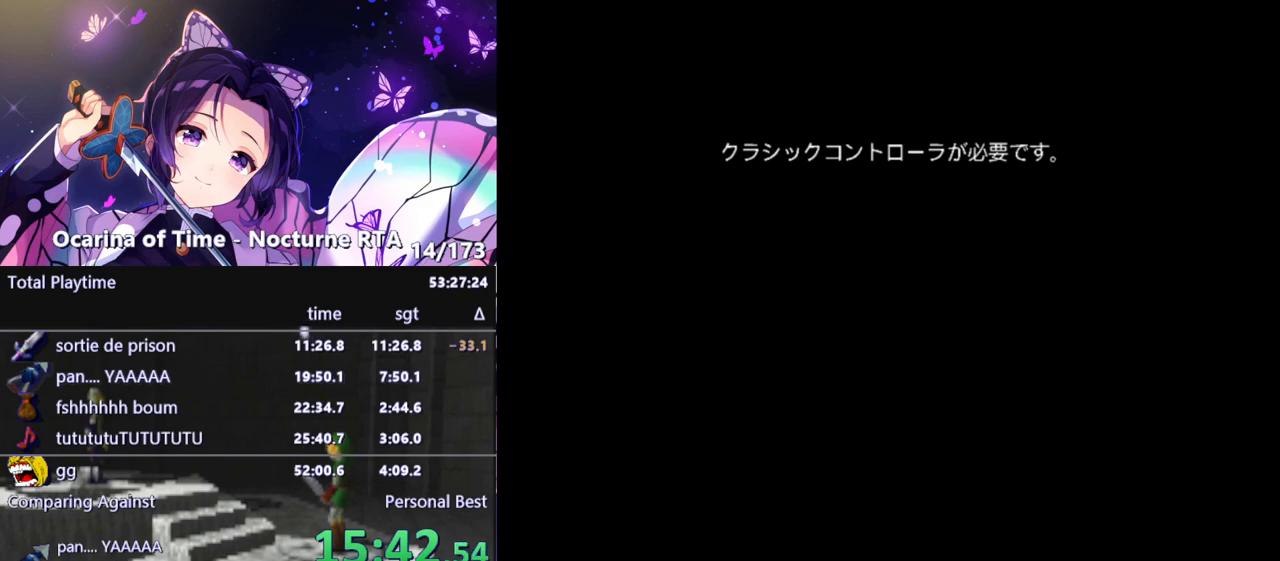
{"buttons": [], "left_stick": "center", "right_stick": "center", "events": []}
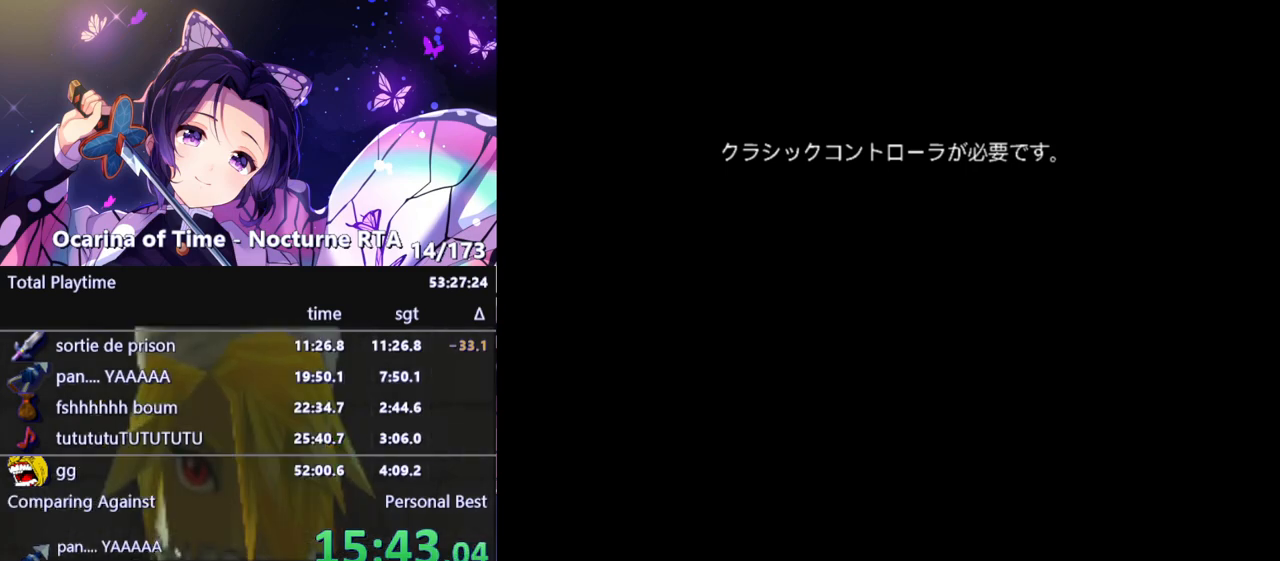
{"buttons": [], "left_stick": "center", "right_stick": "center", "events": []}
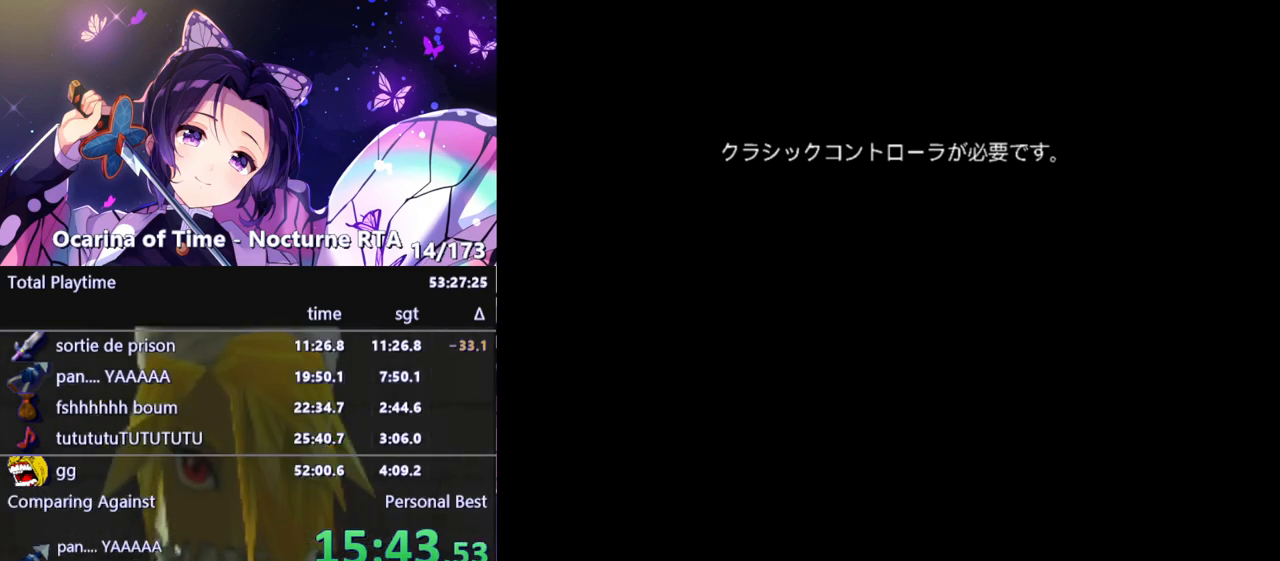
{"buttons": [], "left_stick": "center", "right_stick": "center", "events": []}
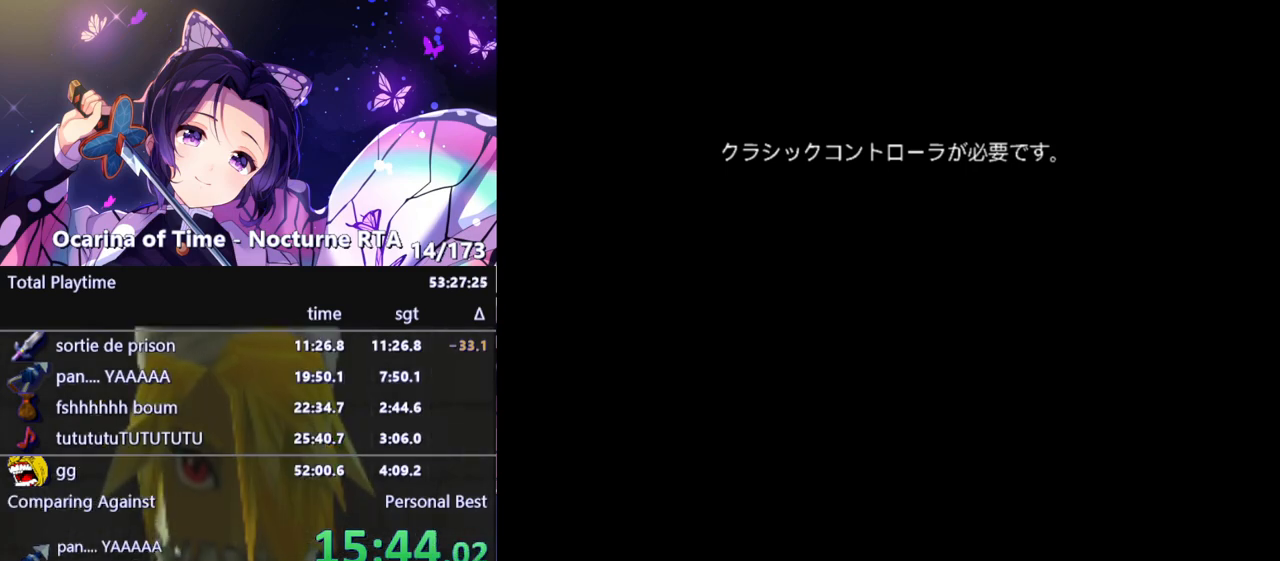
{"buttons": [], "left_stick": "center", "right_stick": "center", "events": [[167, "A", "down"], [217, "A", "up"], [333, "A", "down"], [383, "A", "up"]]}
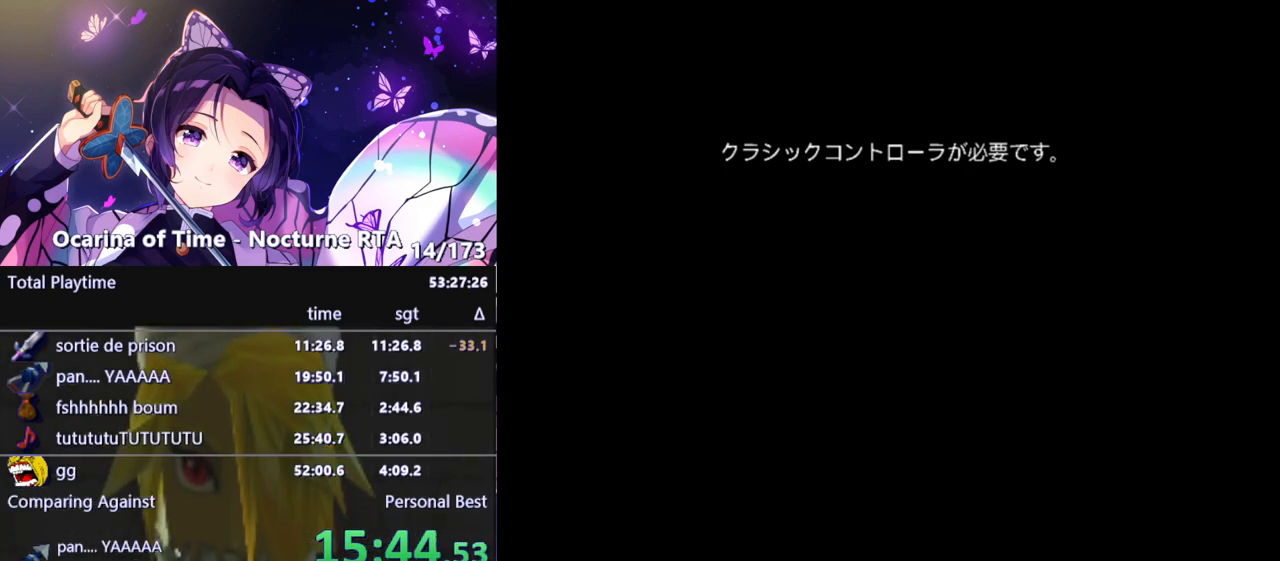
{"buttons": [], "left_stick": "center", "right_stick": "center", "events": [[33, "A", "down"], [67, "A", "up"], [217, "A", "down"], [267, "A", "up"]]}
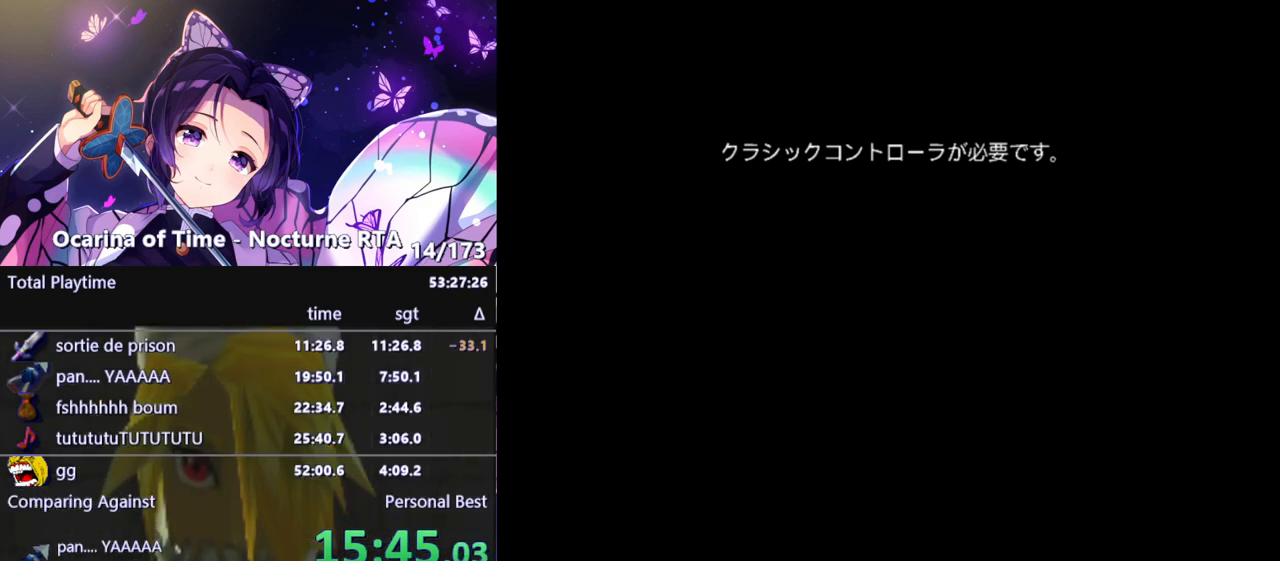
{"buttons": [], "left_stick": "center", "right_stick": "center", "events": []}
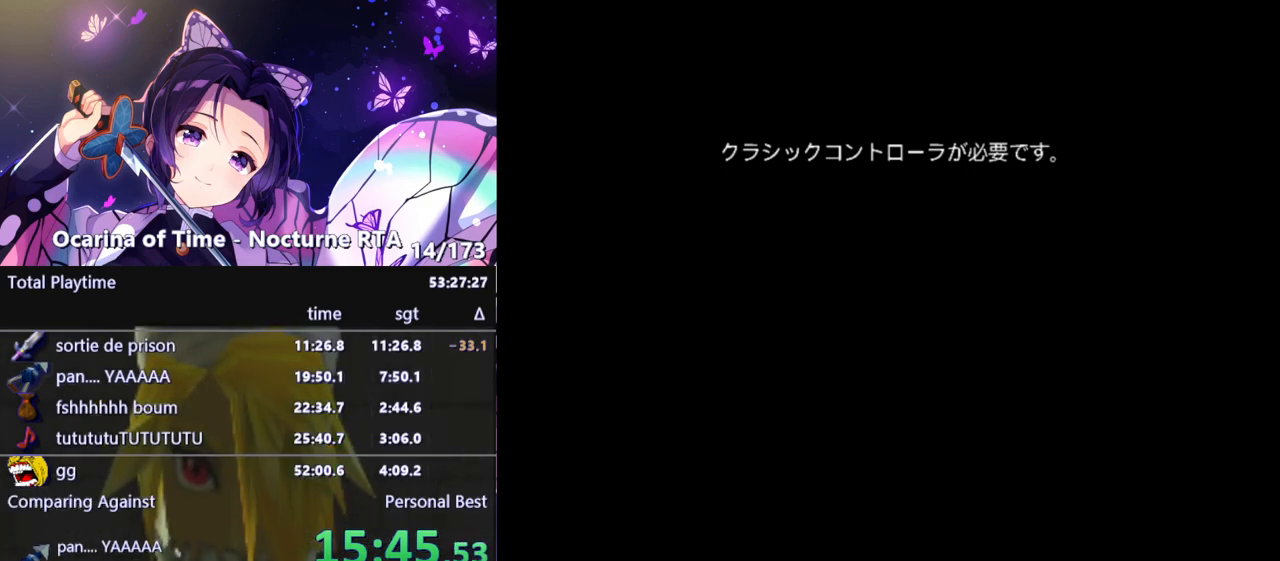
{"buttons": [], "left_stick": "center", "right_stick": "center", "events": []}
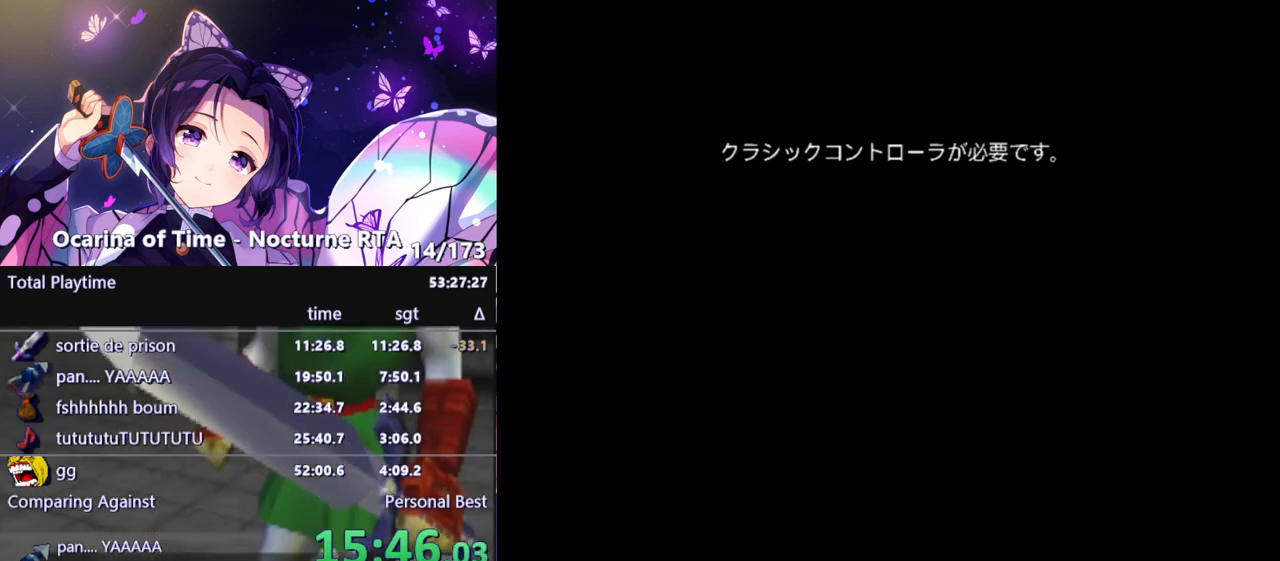
{"buttons": [], "left_stick": "center", "right_stick": "center", "events": [[100, "A", "down"], [150, "A", "up"], [250, "A", "down"], [267, "A", "up"], [367, "A", "down"], [400, "A", "up"], [467, "A", "down"], [500, "A", "up"]]}
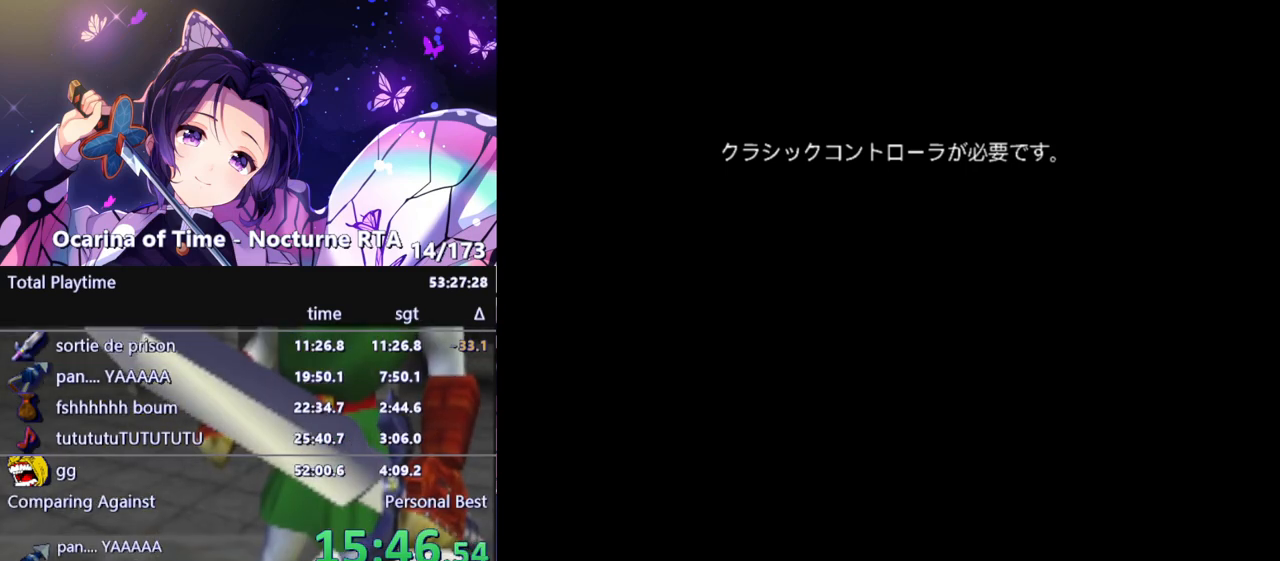
{"buttons": [], "left_stick": "center", "right_stick": "center", "events": [[67, "A", "down"], [100, "A", "up"], [183, "A", "down"], [217, "A", "up"], [333, "A", "down"], [350, "A", "up"], [417, "A", "down"], [450, "A", "up"]]}
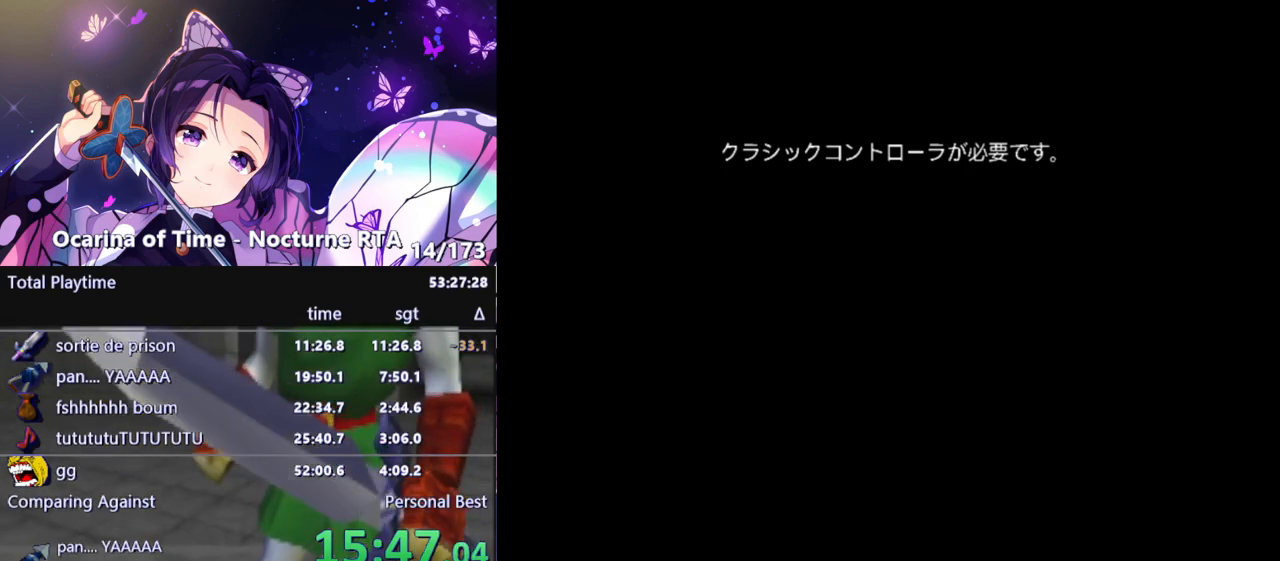
{"buttons": [], "left_stick": "center", "right_stick": "center", "events": [[33, "A", "down"], [67, "A", "up"], [150, "A", "down"], [183, "A", "up"], [250, "A", "down"], [300, "A", "up"], [400, "A", "down"], [483, "A", "up"]]}
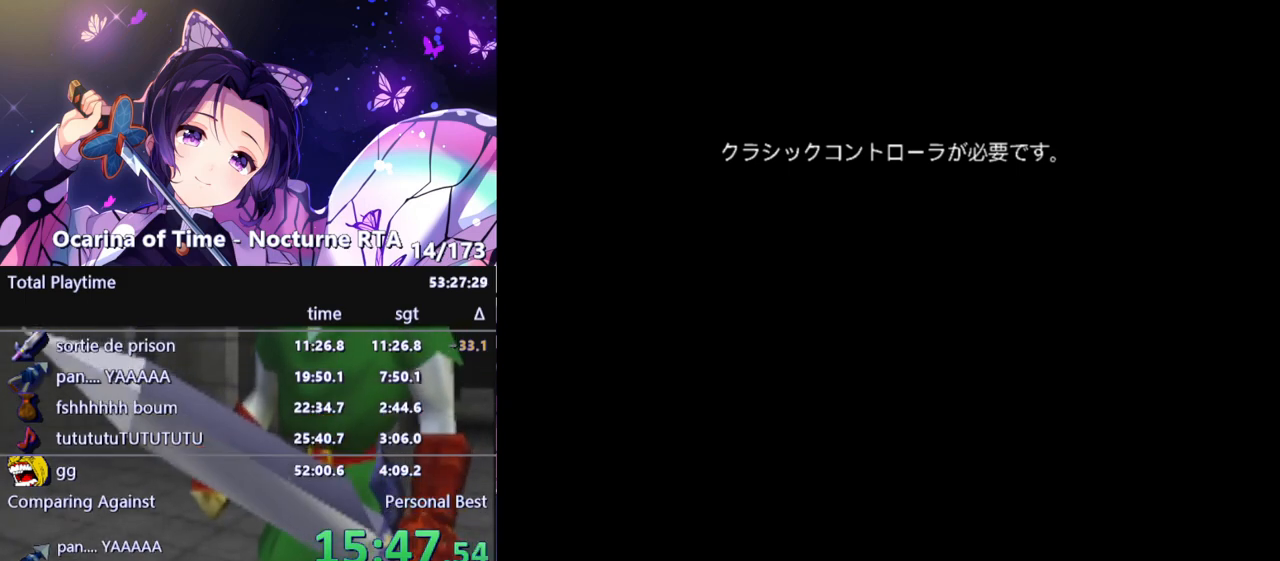
{"buttons": [], "left_stick": "center", "right_stick": "center", "events": [[33, "A", "down"], [50, "A", "up"]]}
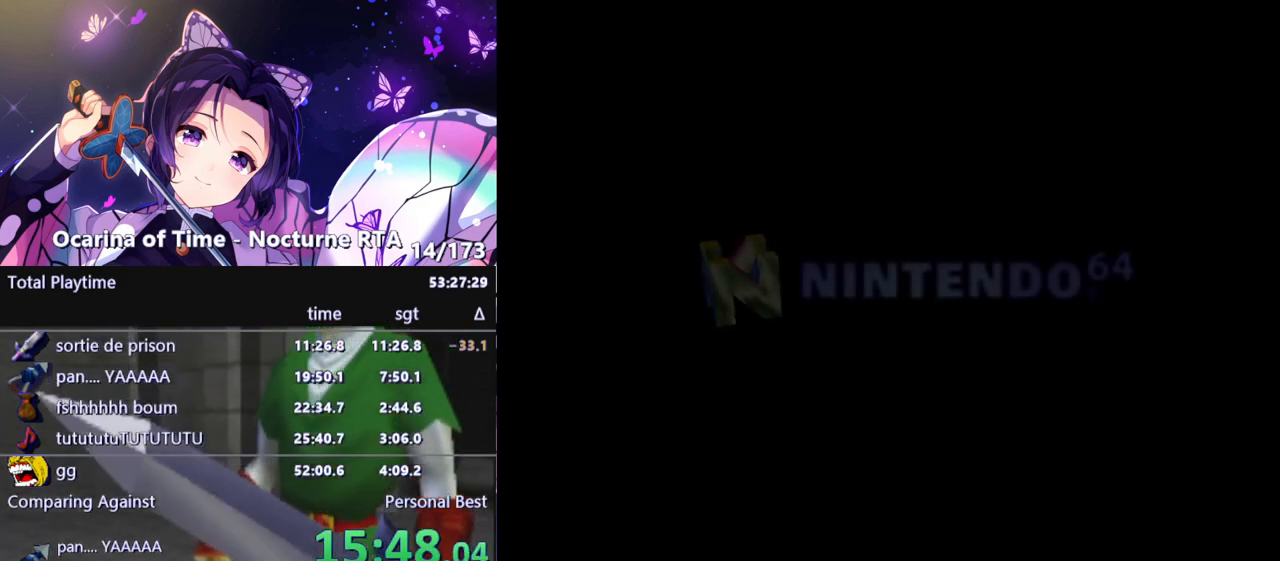
{"buttons": [], "left_stick": "center", "right_stick": "center", "events": [[283, "A", "down"], [300, "A", "up"]]}
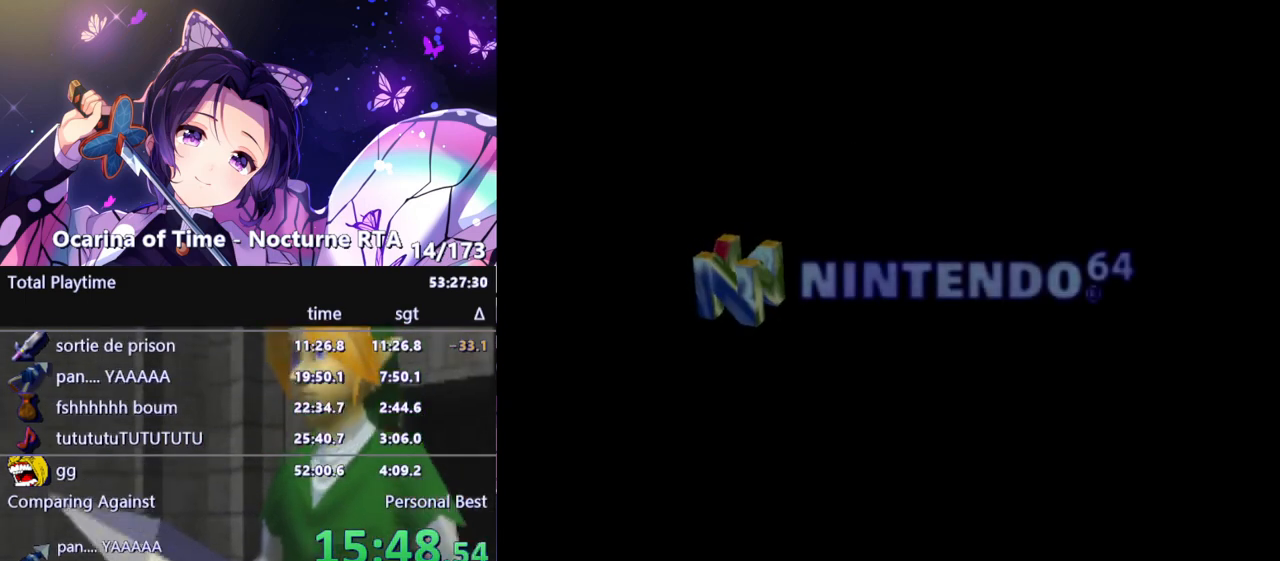
{"buttons": [], "left_stick": "center", "right_stick": "center", "events": [[150, "A", "down"], [167, "A", "up"]]}
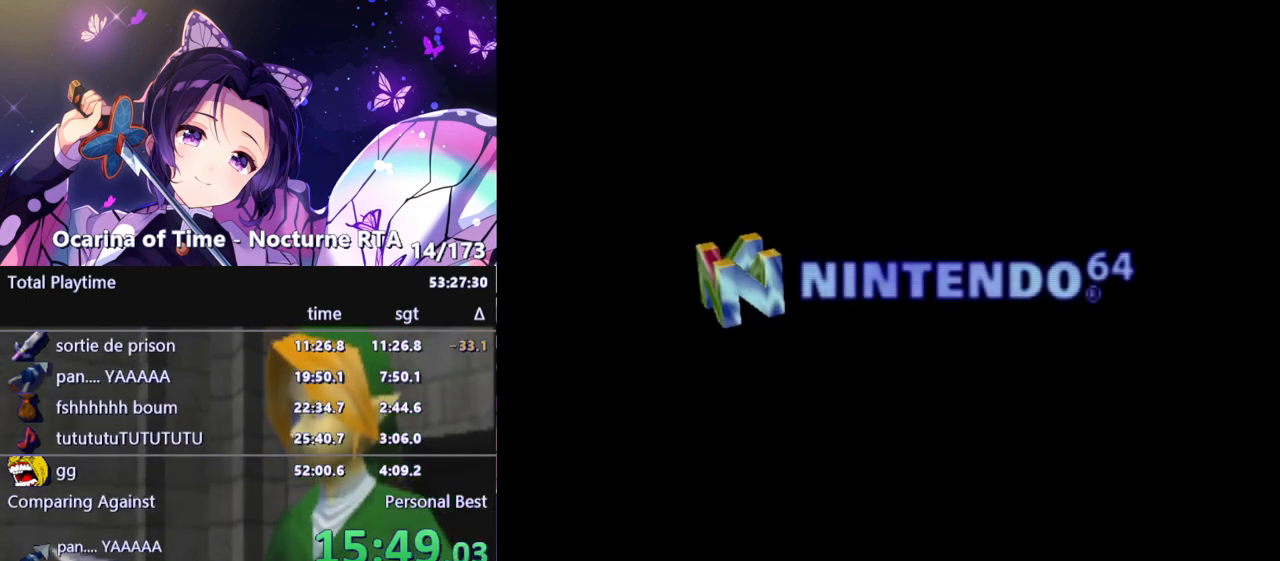
{"buttons": [], "left_stick": "center", "right_stick": "center", "events": [[83, "A", "down"], [117, "A", "up"], [217, "A", "down"], [250, "A", "up"], [450, "A", "down"], [500, "A", "up"]]}
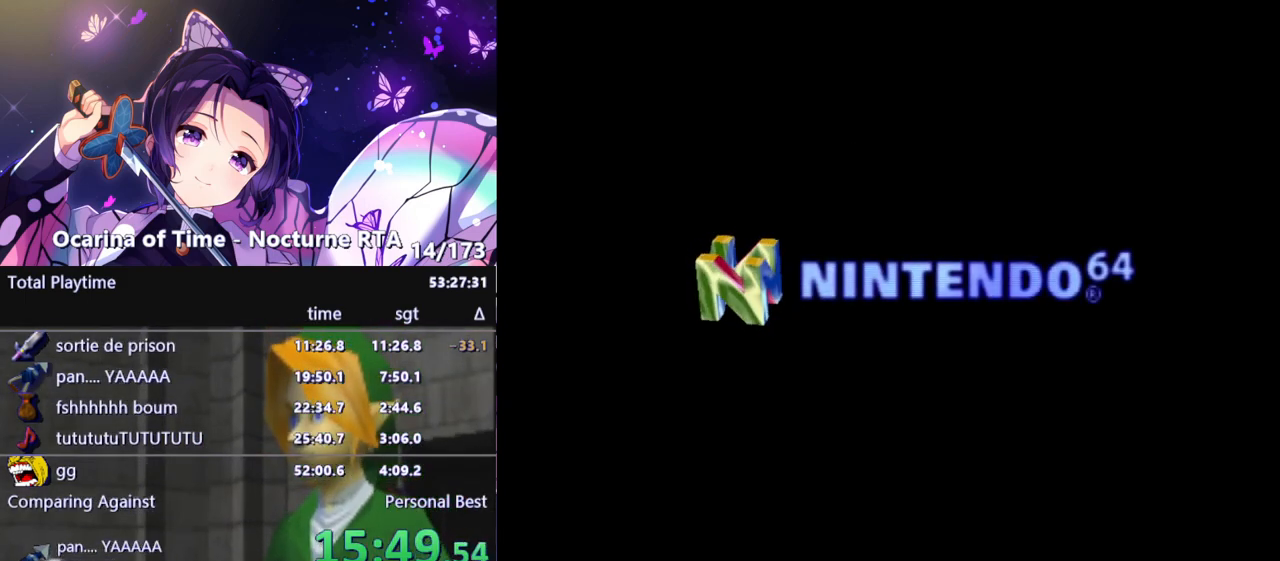
{"buttons": ["A"], "left_stick": "center", "right_stick": "center", "events": [[83, "A", "down"], [117, "A", "up"], [183, "A", "down"], [267, "A", "up"], [500, "A", "down"]]}
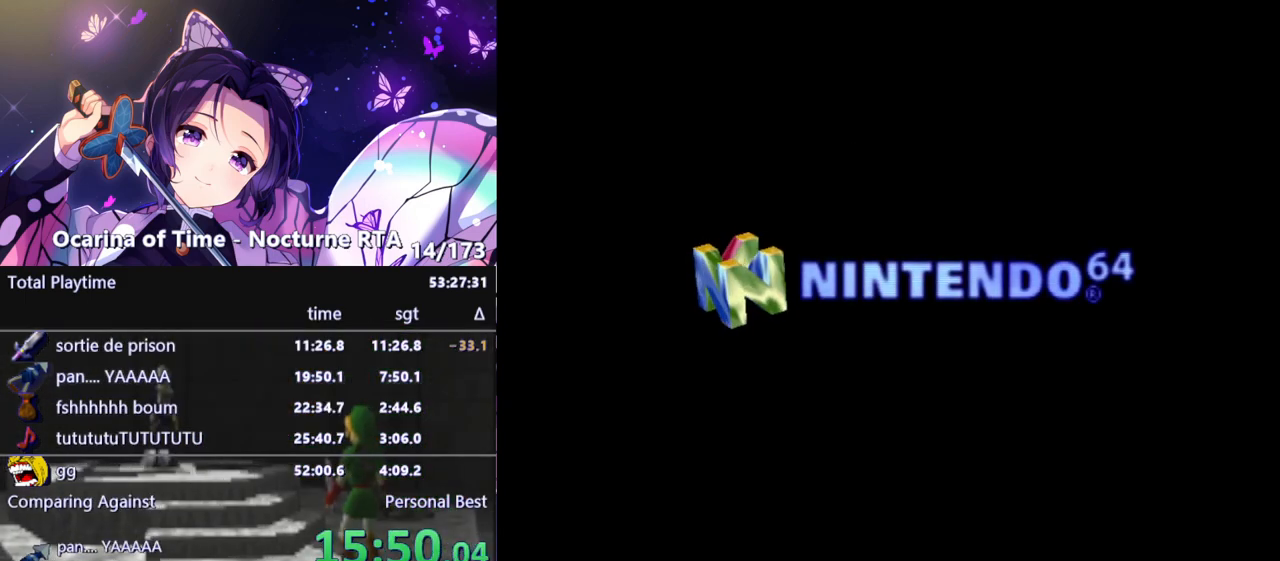
{"buttons": [], "left_stick": "center", "right_stick": "center", "events": [[50, "A", "up"], [167, "A", "down"], [217, "A", "up"], [283, "A", "down"], [333, "A", "up"], [417, "A", "down"], [433, "A", "up"]]}
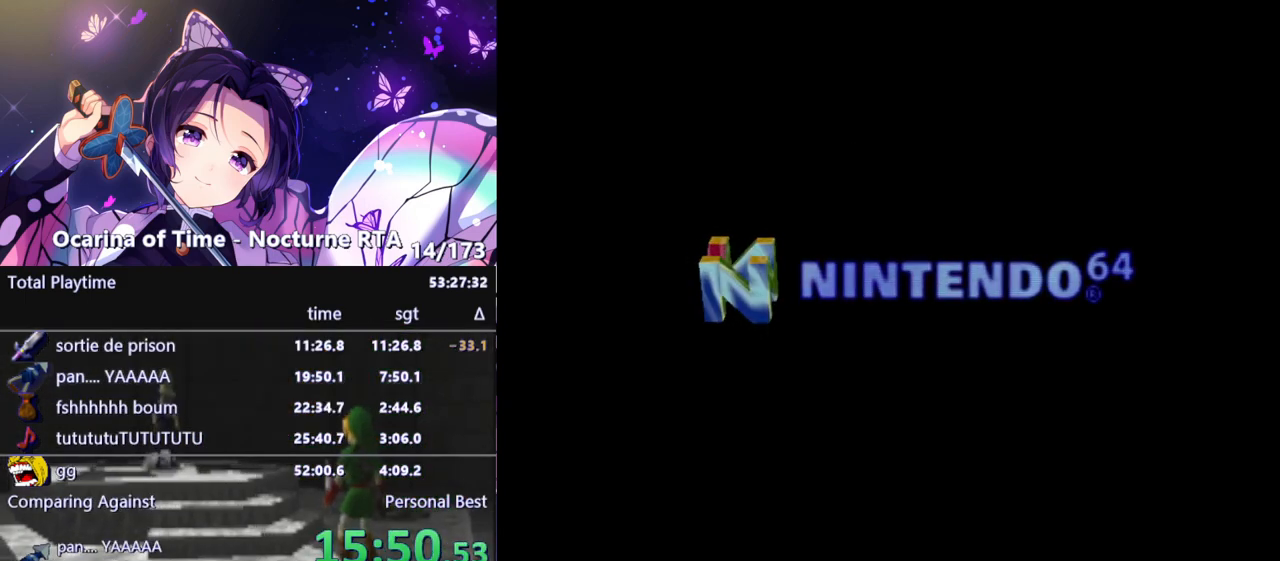
{"buttons": ["A"], "left_stick": "center", "right_stick": "center", "events": [[33, "A", "down"], [67, "A", "up"], [167, "A", "down"], [200, "A", "up"], [483, "A", "down"]]}
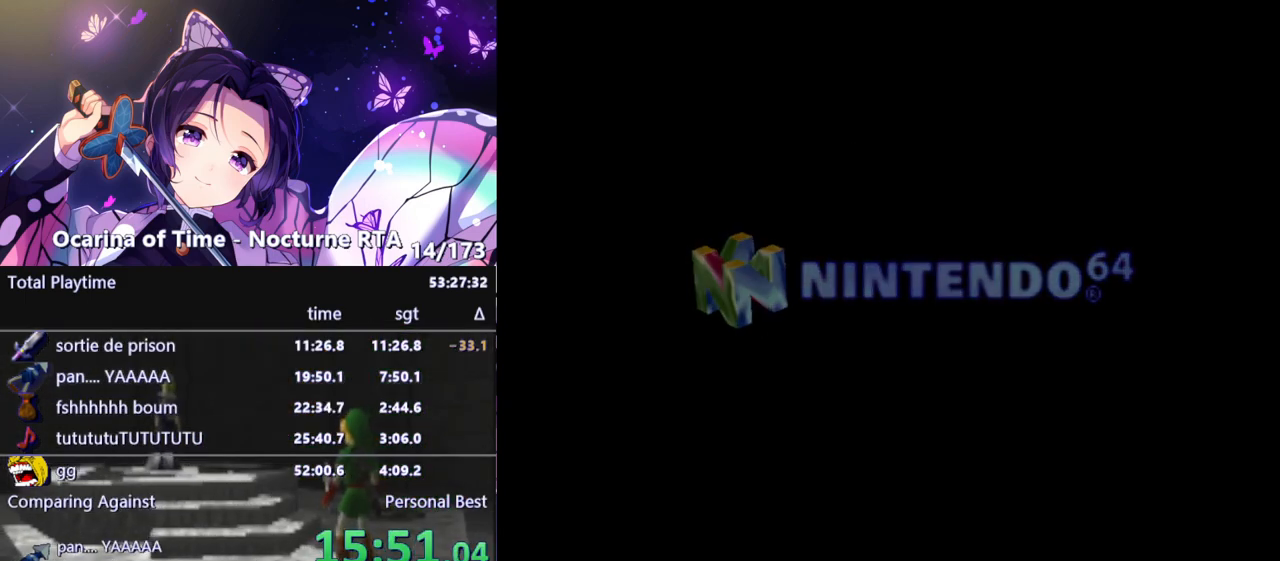
{"buttons": [], "left_stick": "center", "right_stick": "center", "events": [[33, "A", "up"], [117, "A", "down"], [150, "A", "up"], [233, "A", "down"], [267, "A", "up"], [350, "A", "down"], [383, "A", "up"]]}
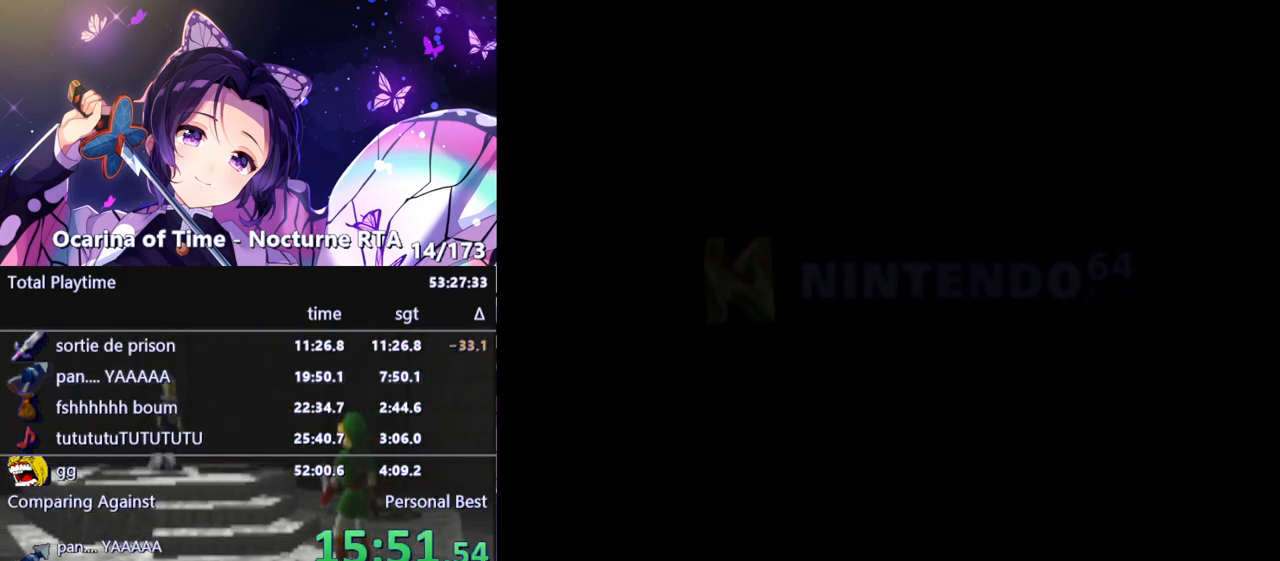
{"buttons": ["A"], "left_stick": "center", "right_stick": "center", "events": [[233, "A", "down"], [300, "A", "up"], [383, "A", "down"], [467, "A", "up"], [500, "A", "down"]]}
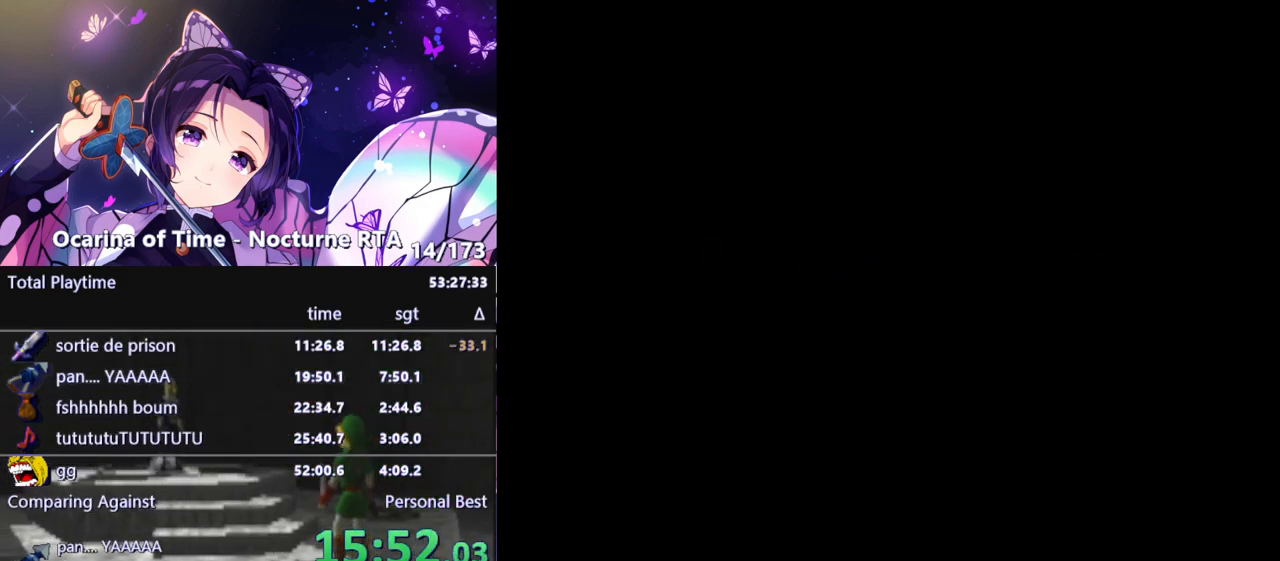
{"buttons": [], "left_stick": "center", "right_stick": "center", "events": [[50, "A", "up"], [450, "A", "down"], [500, "A", "up"]]}
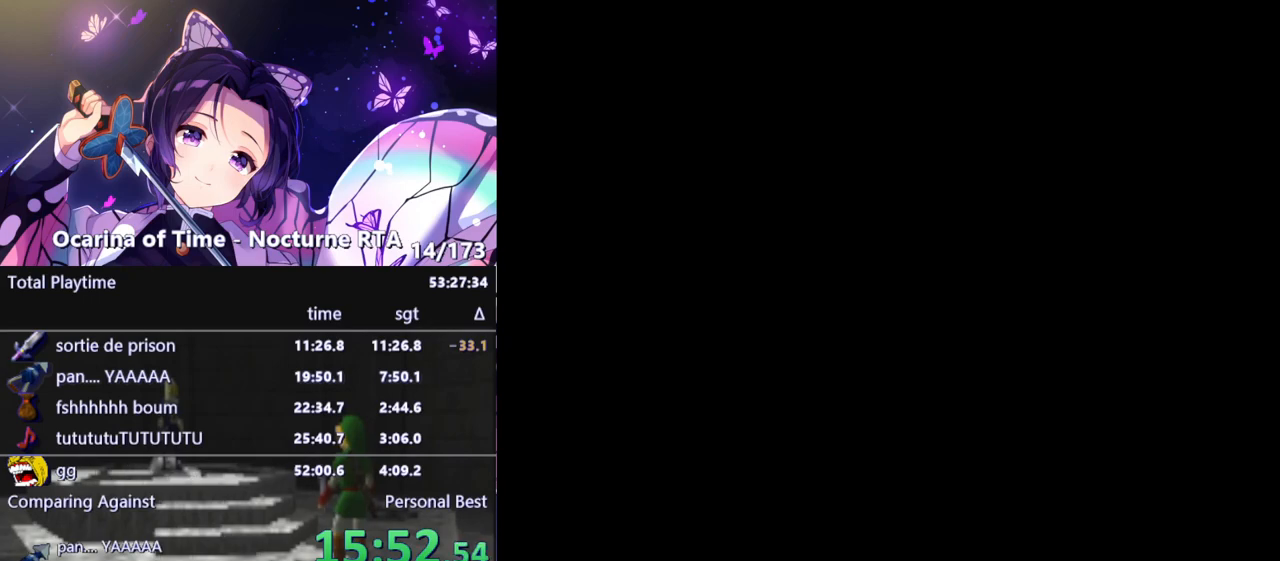
{"buttons": [], "left_stick": "center", "right_stick": "center", "events": [[183, "A", "down"], [283, "A", "up"], [317, "A", "down"], [400, "A", "up"]]}
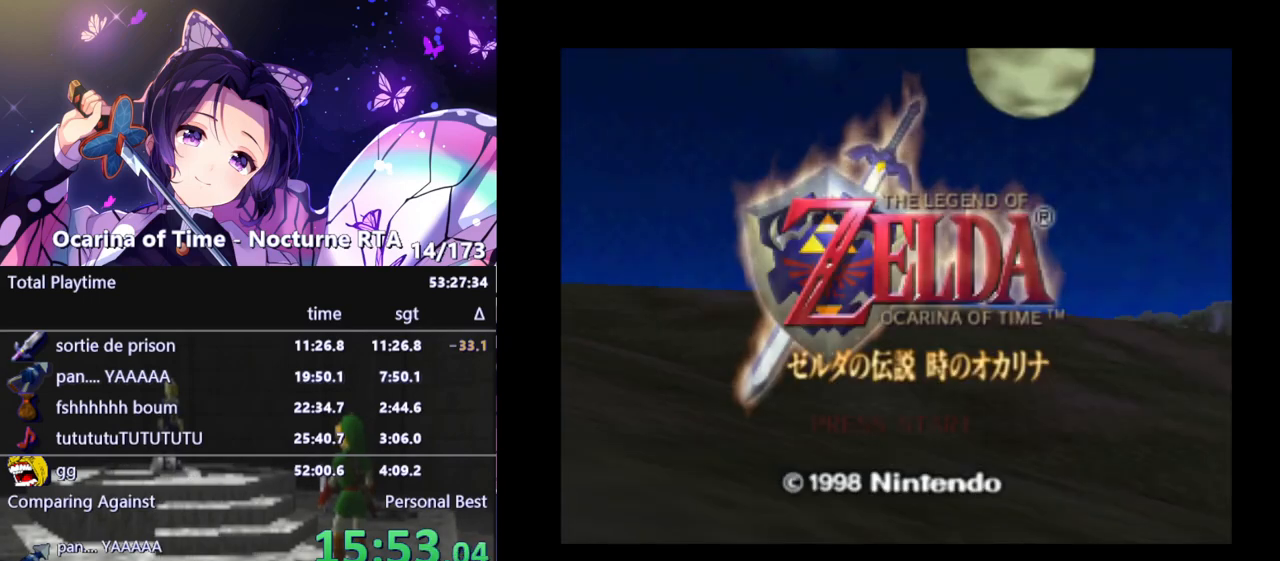
{"buttons": [], "left_stick": "center", "right_stick": "center", "events": [[33, "A", "down"], [67, "A", "up"], [183, "A", "down"], [217, "A", "up"], [283, "A", "down"], [333, "A", "up"], [417, "A", "down"], [450, "A", "up"]]}
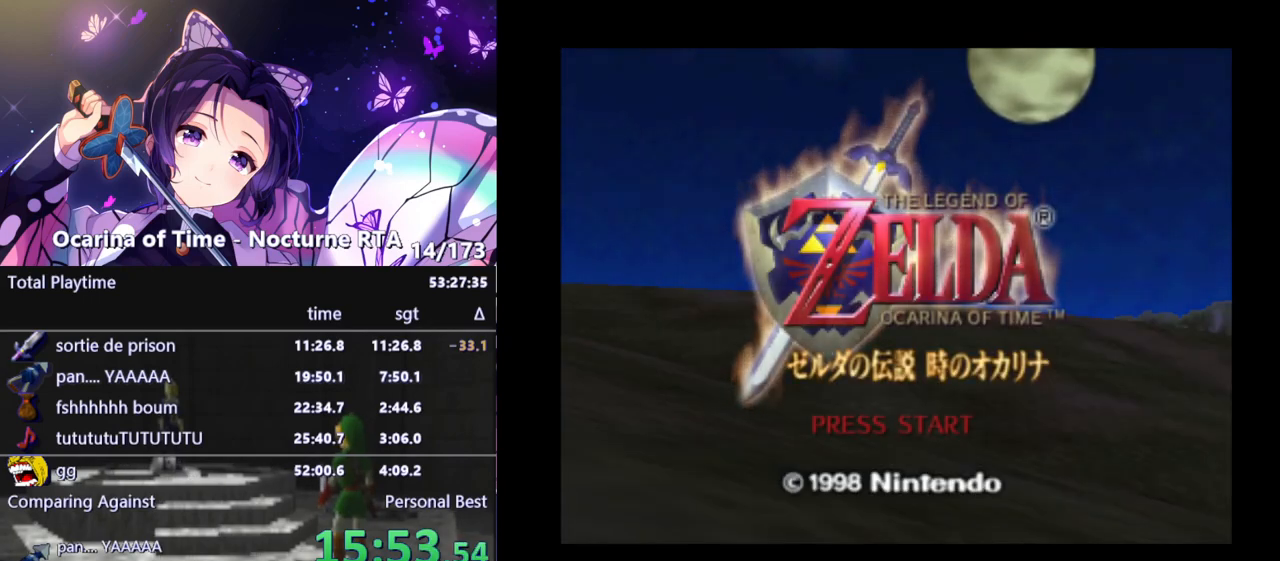
{"buttons": [], "left_stick": "center", "right_stick": "center", "events": [[17, "A", "down"], [67, "A", "up"], [133, "A", "down"], [183, "A", "up"], [267, "A", "down"], [317, "A", "up"], [400, "A", "down"], [450, "A", "up"]]}
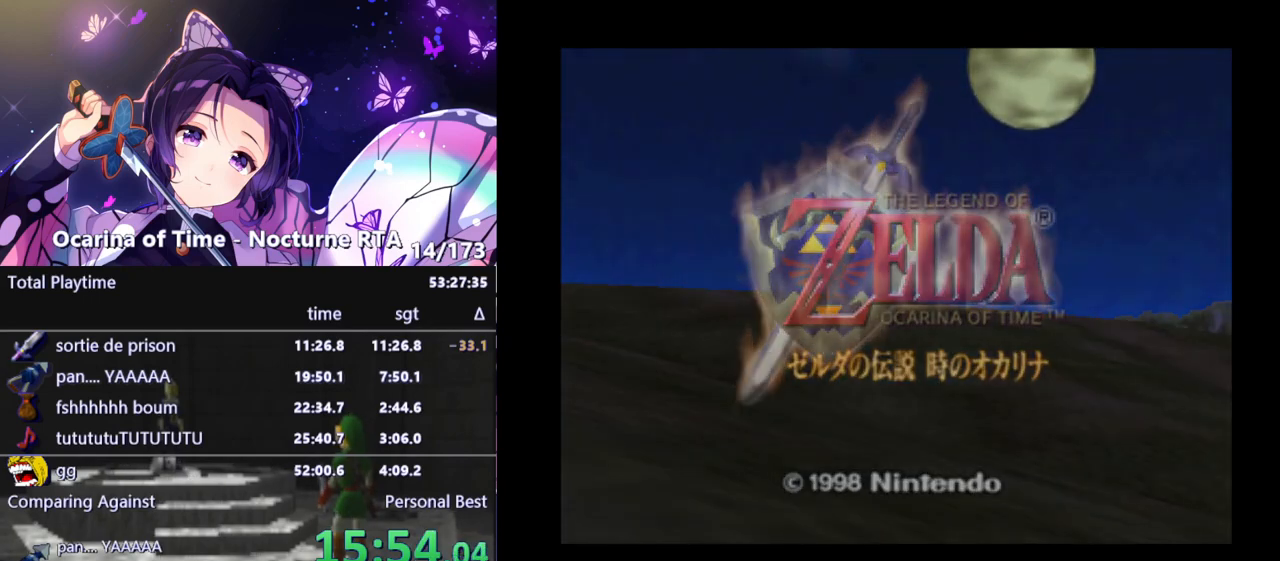
{"buttons": [], "left_stick": "center", "right_stick": "center", "events": [[17, "A", "down"], [50, "A", "up"], [117, "A", "down"], [117, "B", "down"], [117, "X", "down"], [117, "Y", "down"], [133, "A", "up"], [133, "B", "up"], [133, "X", "up"], [133, "Y", "up"], [150, "A", "down"], [200, "A", "up"], [250, "A", "down"], [300, "A", "up"], [367, "A", "down"], [417, "A", "up"]]}
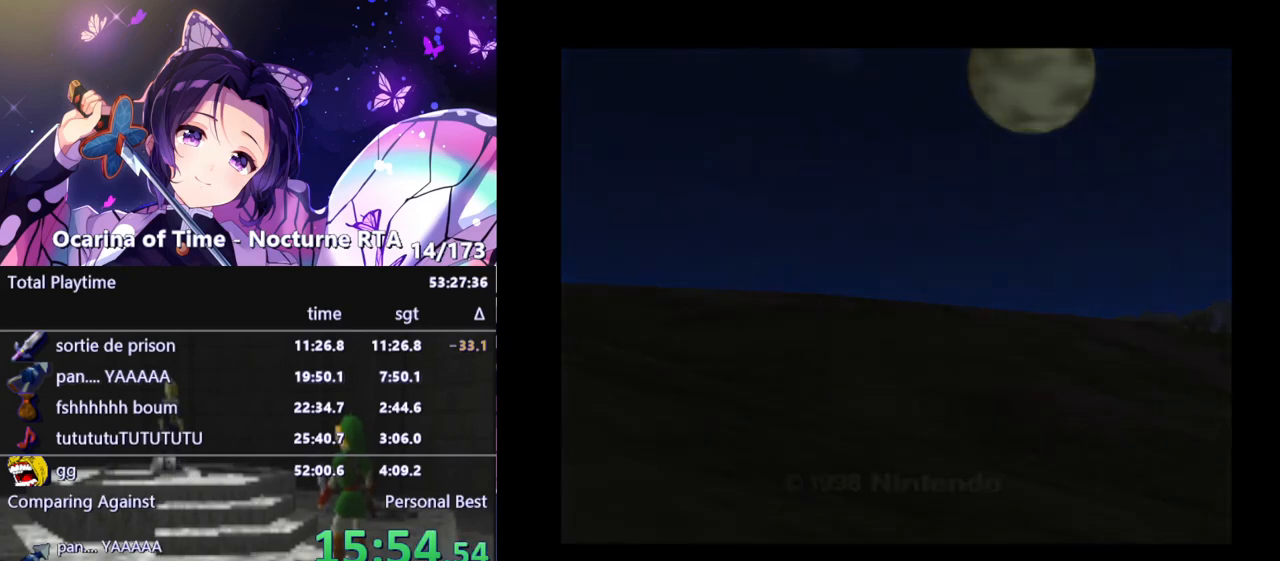
{"buttons": [], "left_stick": "center", "right_stick": "center", "events": []}